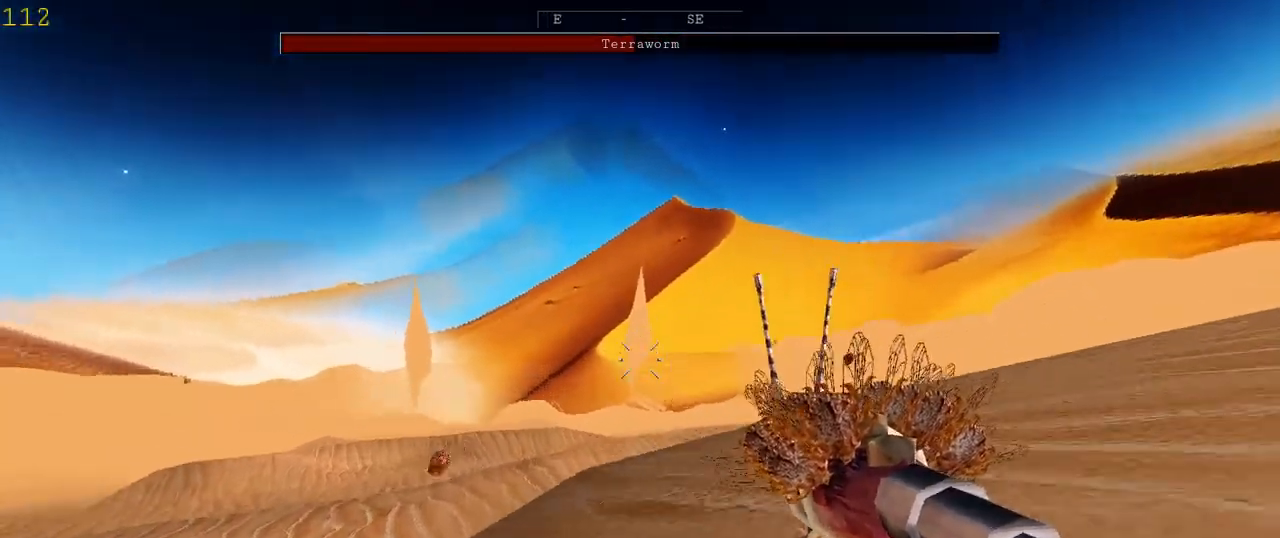
Gameplay with keyboard and mouse; each line is a JSON object with the keys and mouse buttons held at the frame after it. "events" lists presses ("down") and releases ("up") of "1", "2", "3", "4", "5", "a", "alt", "c", "ctrl", "d", "e", "f", "q", "r", "s", "shift", "space", "tab", "v", "w", "x", "z", "mouse_left", "mouse_middle", "mouse_right", "mouse_wheel_up" and "mouse_wheel_down" between this image and that frame as [ms after this image, input, new state], when the widget could be followed in between. "mouse_left", "mouse_middle", "mouse_right", "mouse_wheel_up", "mouse_wheel_down" = the "left", "middle", "right", "wheel_up", "wheel_down" buttons of the "mouse" list. No other keys are recorded. Mouse movement is not recorded.
{"keys": ["d"], "mouse": [], "events": [[367, "w", "up"]]}
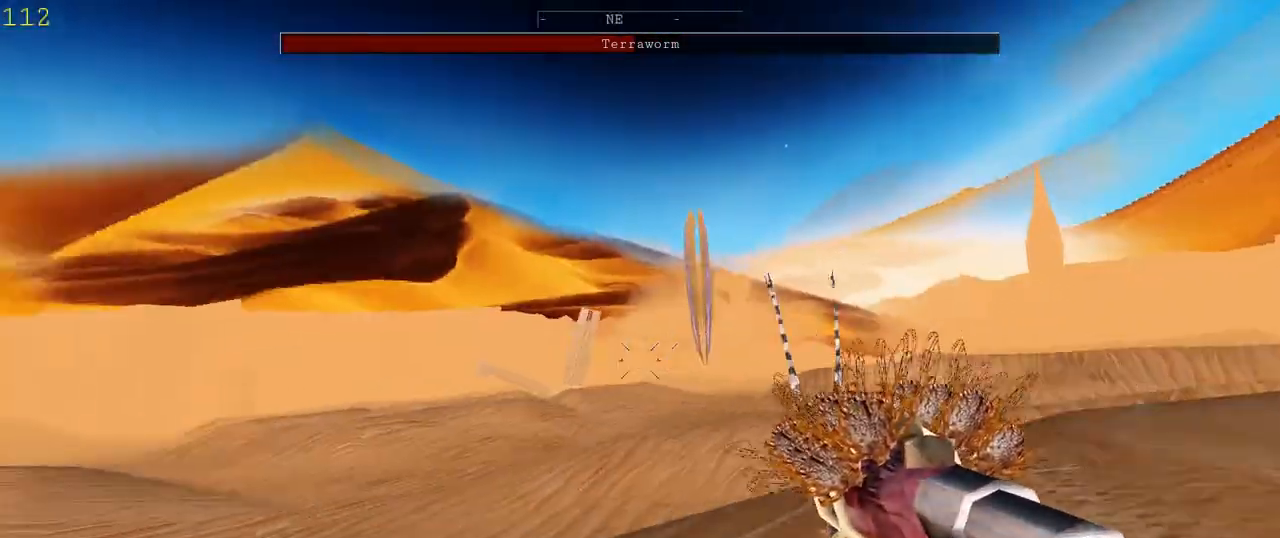
{"keys": ["a"], "mouse": ["left"], "events": [[67, "s", "down"], [300, "s", "up"], [333, "a", "down"], [333, "mouse_left", "down"], [367, "d", "up"]]}
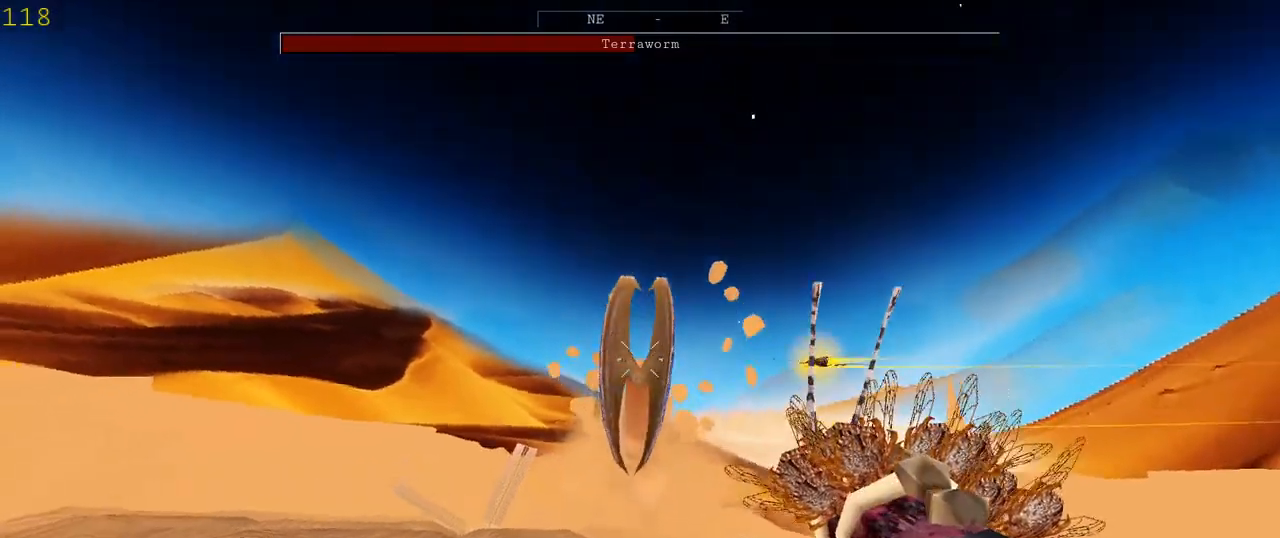
{"keys": ["a", "w"], "mouse": ["left"], "events": [[467, "w", "down"]]}
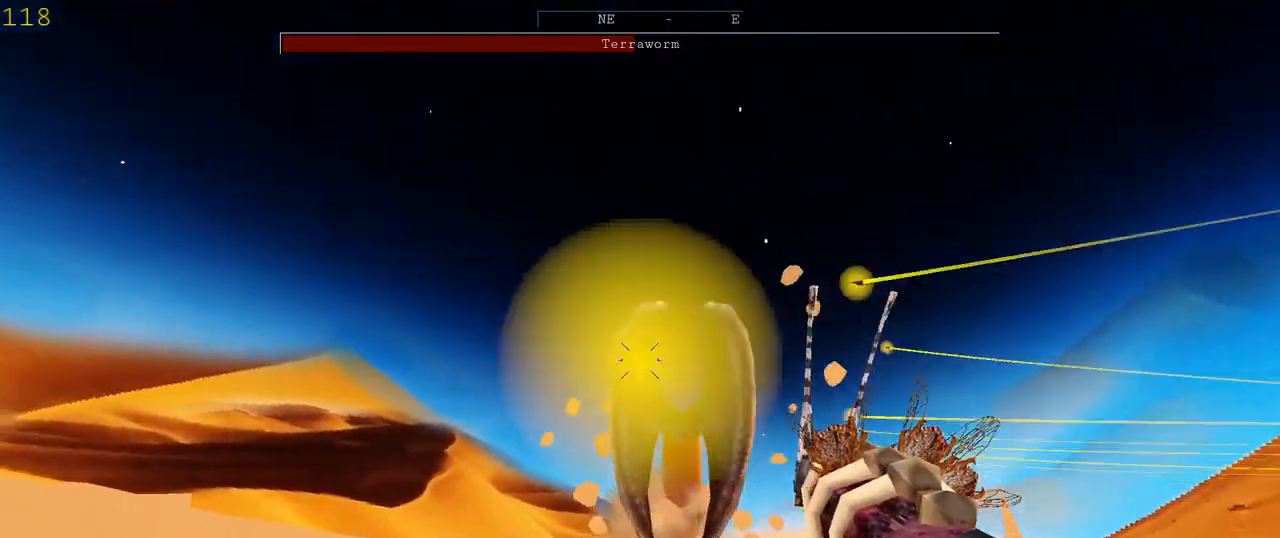
{"keys": ["a", "shift", "w"], "mouse": ["left"], "events": [[200, "shift", "down"]]}
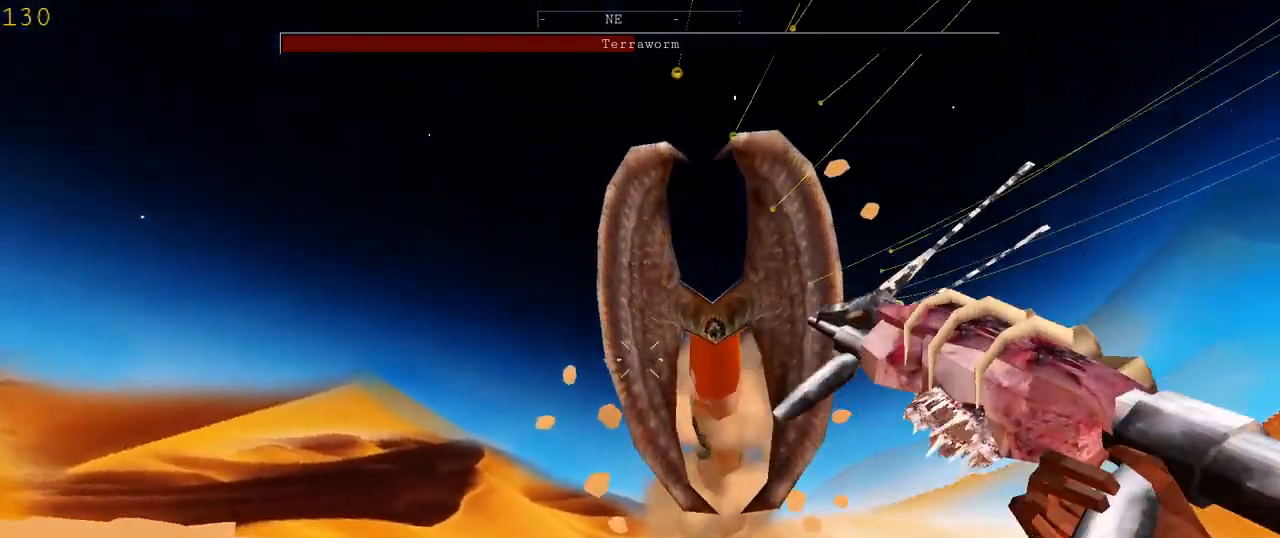
{"keys": ["a", "shift", "w"], "mouse": [], "events": [[167, "mouse_left", "up"]]}
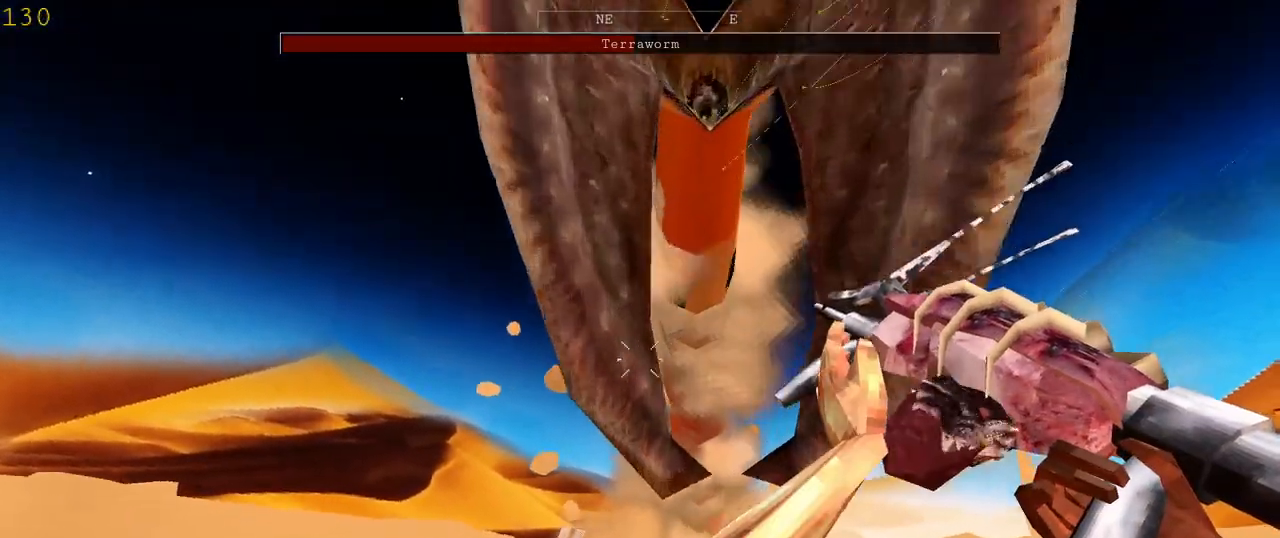
{"keys": ["a", "shift", "w"], "mouse": [], "events": []}
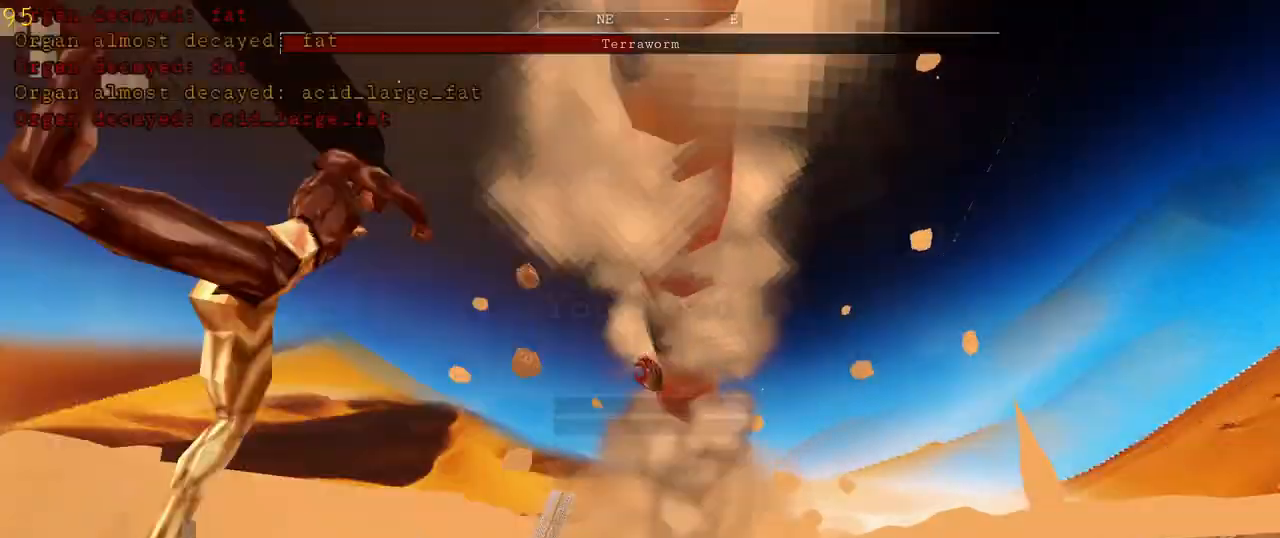
{"keys": ["a", "shift", "w"], "mouse": [], "events": []}
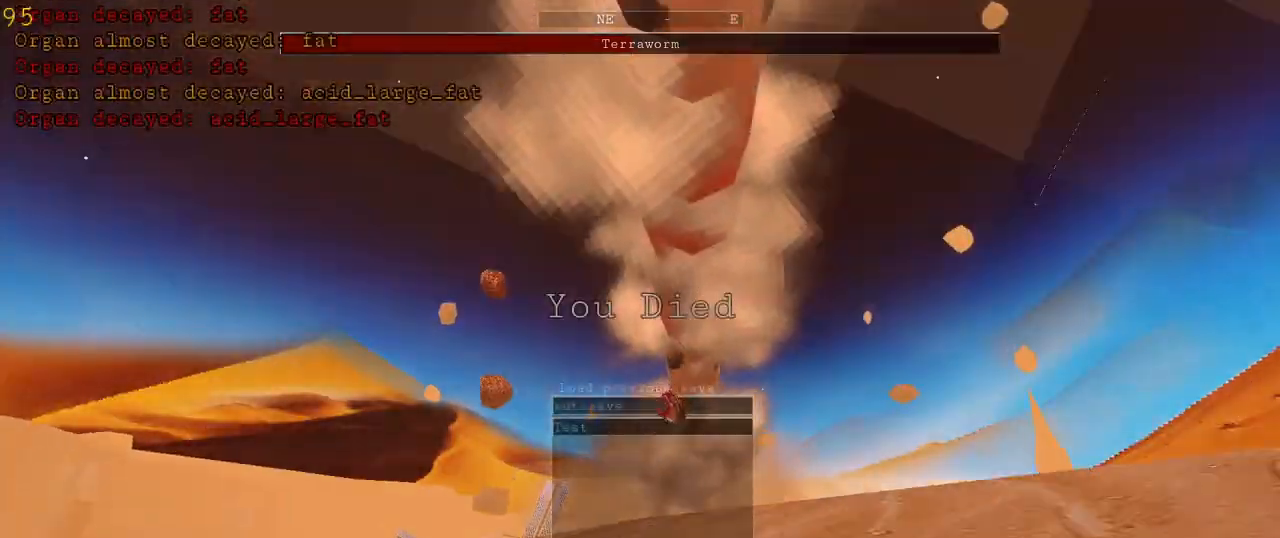
{"keys": ["a", "shift", "w"], "mouse": [], "events": [[233, "mouse_left", "down"], [367, "mouse_left", "up"]]}
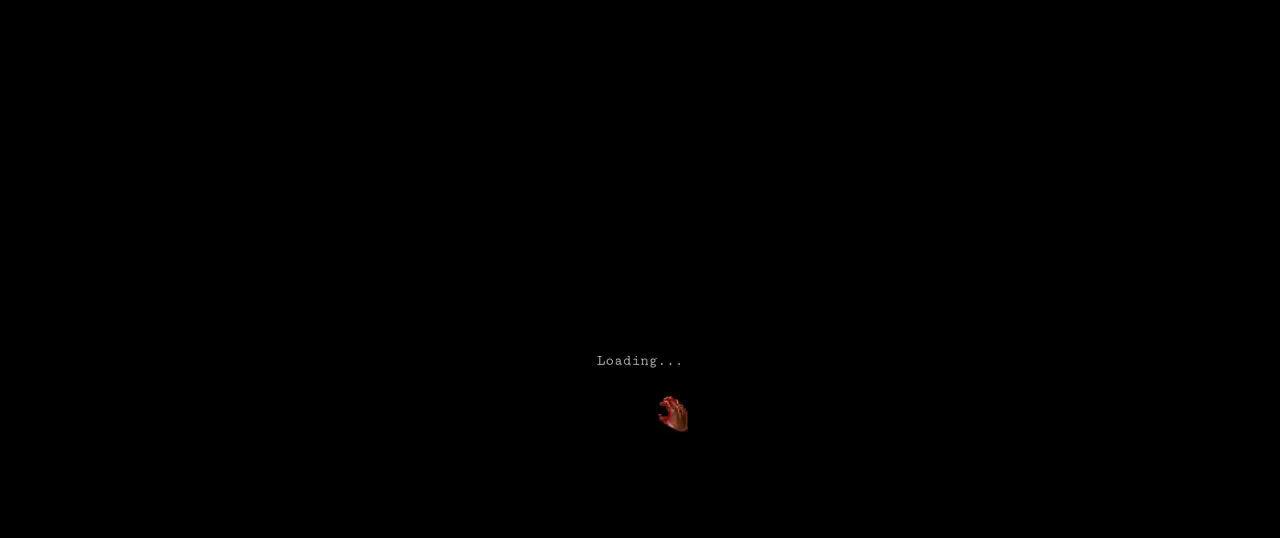
{"keys": ["a", "w"], "mouse": [], "events": [[467, "shift", "up"]]}
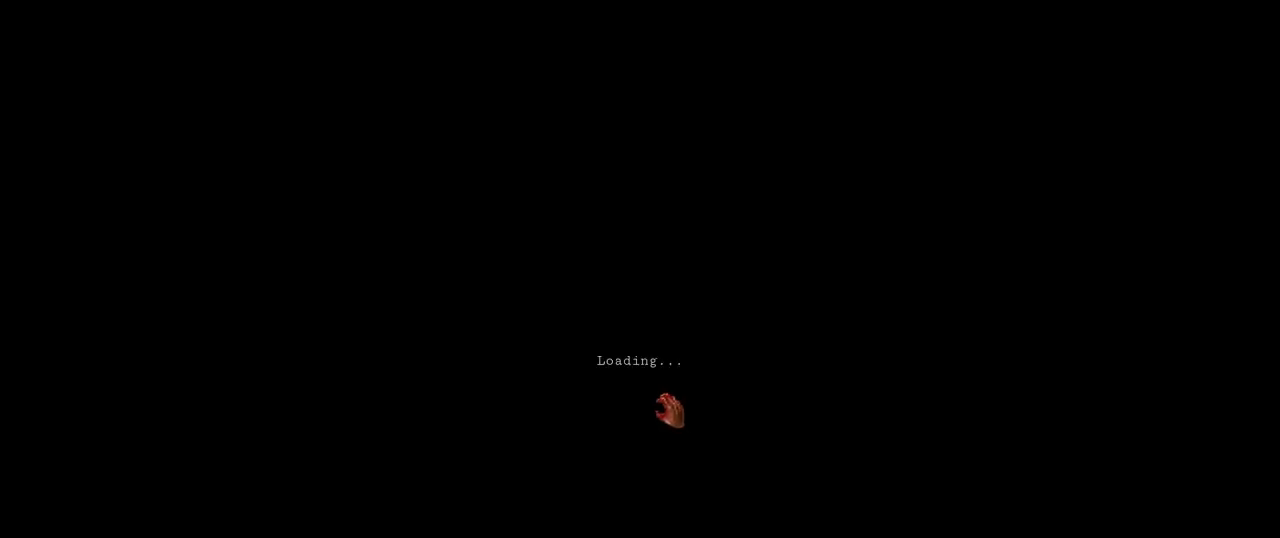
{"keys": [], "mouse": [], "events": [[433, "w", "up"], [500, "a", "up"]]}
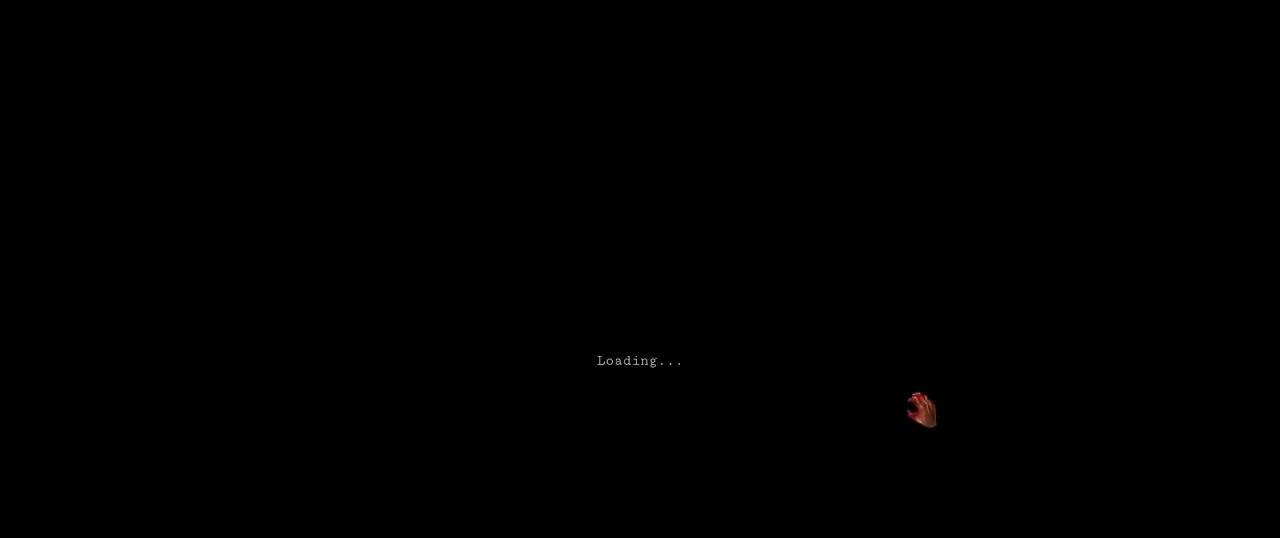
{"keys": [], "mouse": [], "events": []}
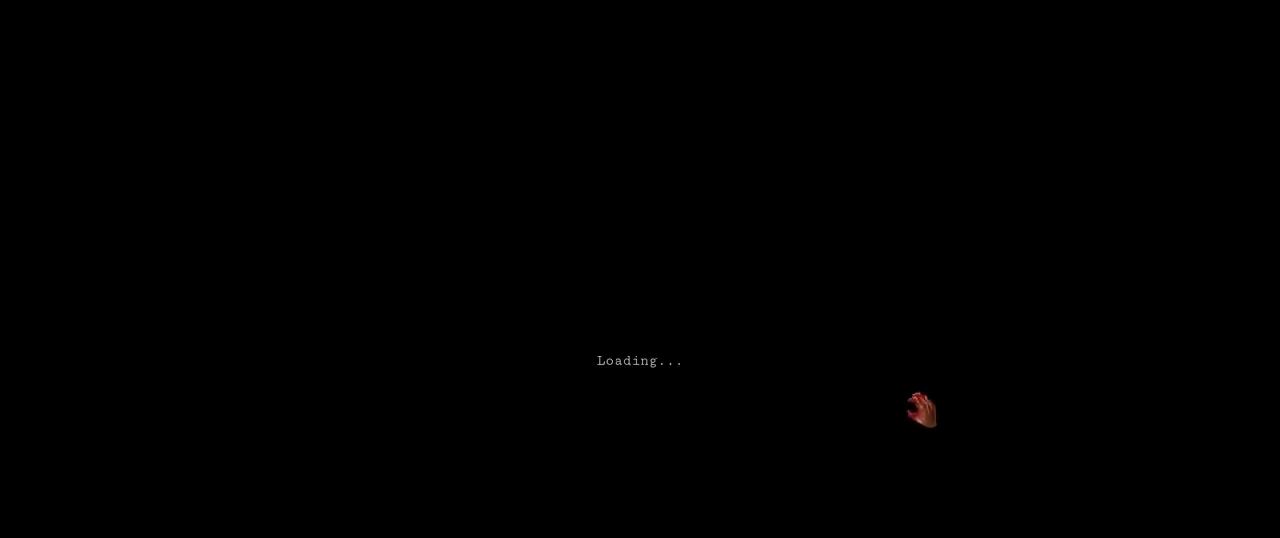
{"keys": [], "mouse": [], "events": []}
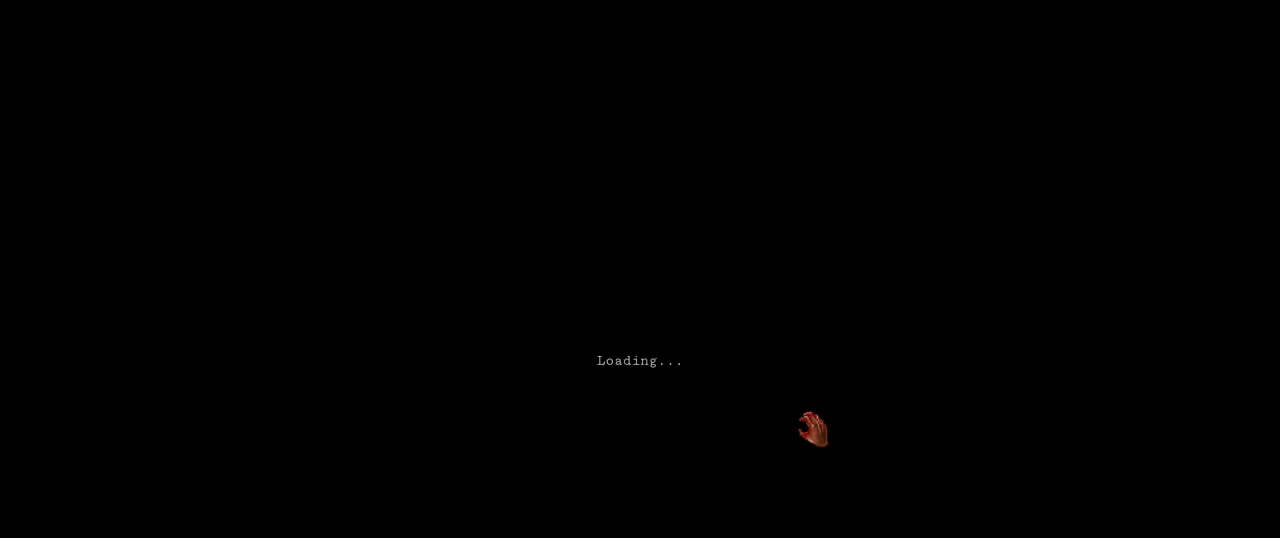
{"keys": [], "mouse": [], "events": []}
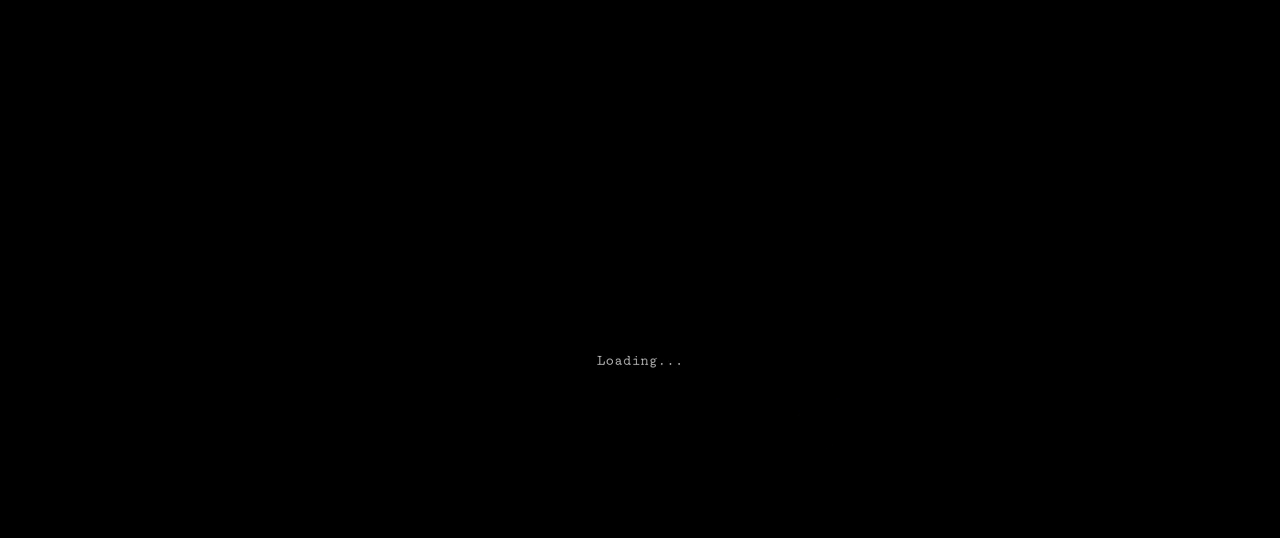
{"keys": [], "mouse": [], "events": []}
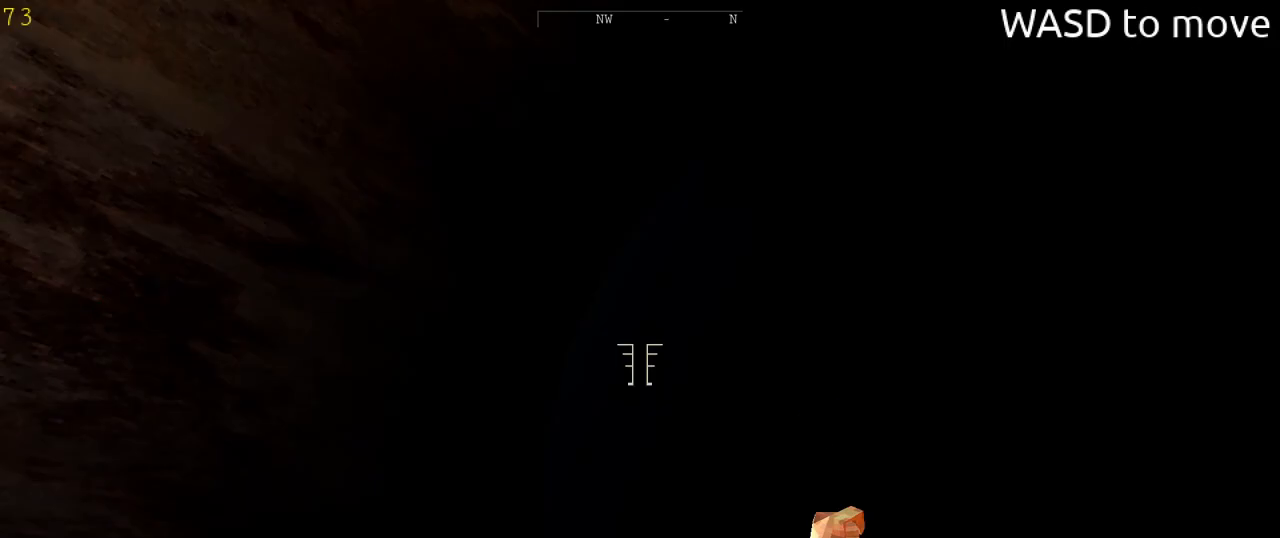
{"keys": [], "mouse": [], "events": []}
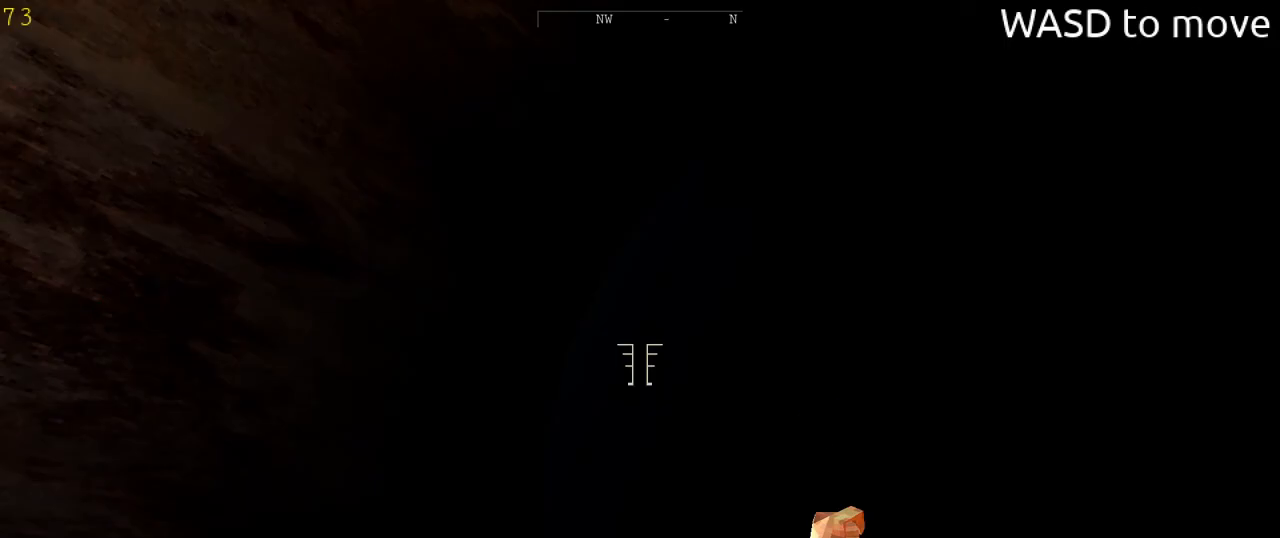
{"keys": [], "mouse": [], "events": []}
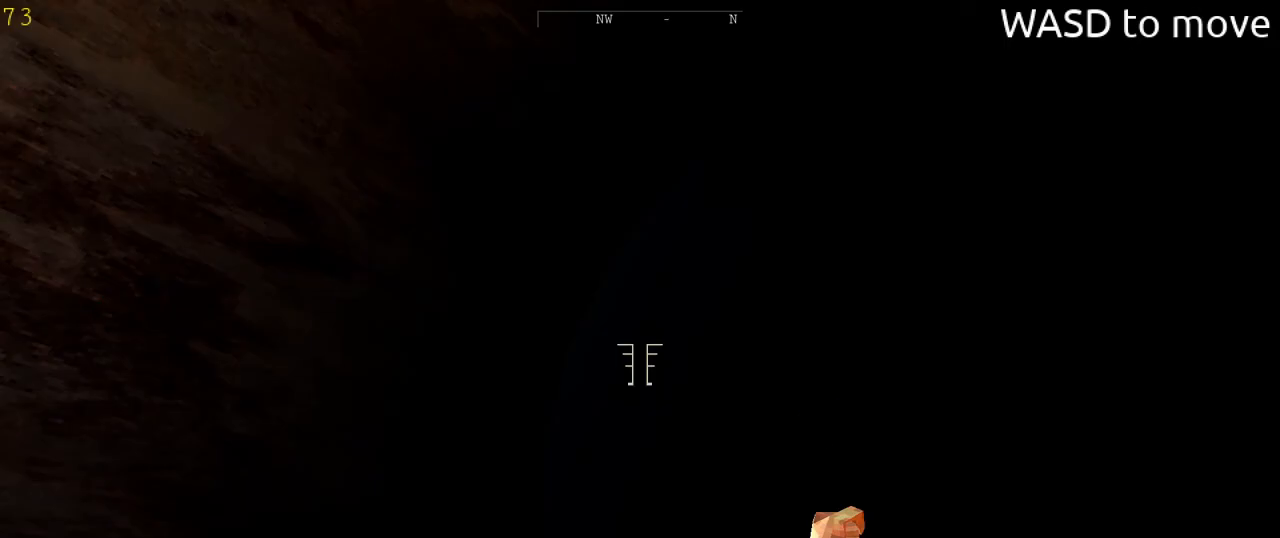
{"keys": [], "mouse": [], "events": []}
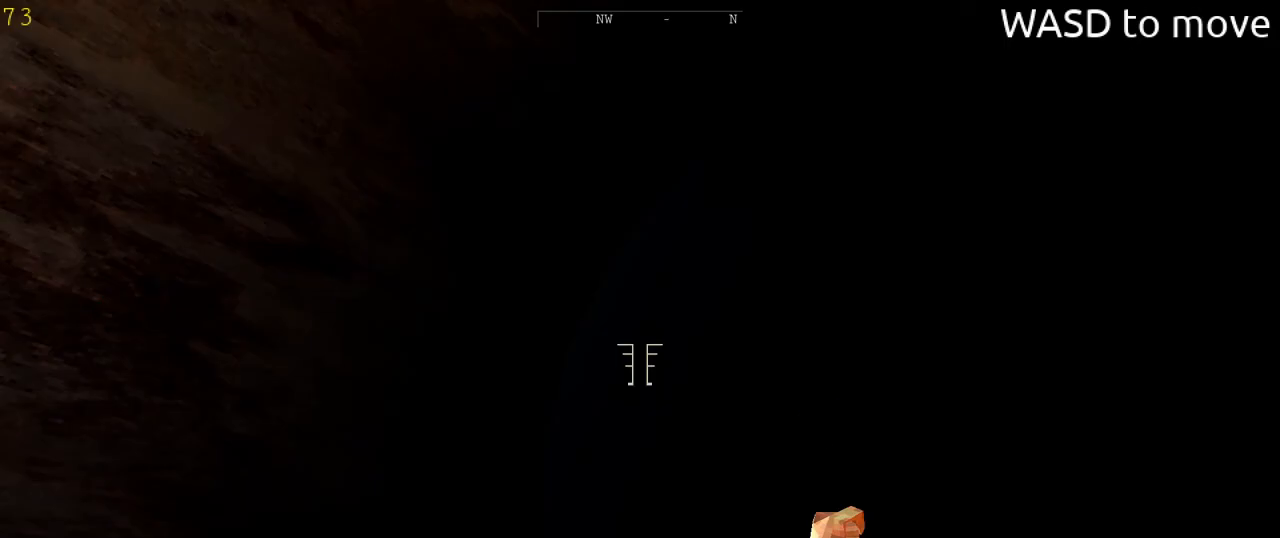
{"keys": [], "mouse": [], "events": []}
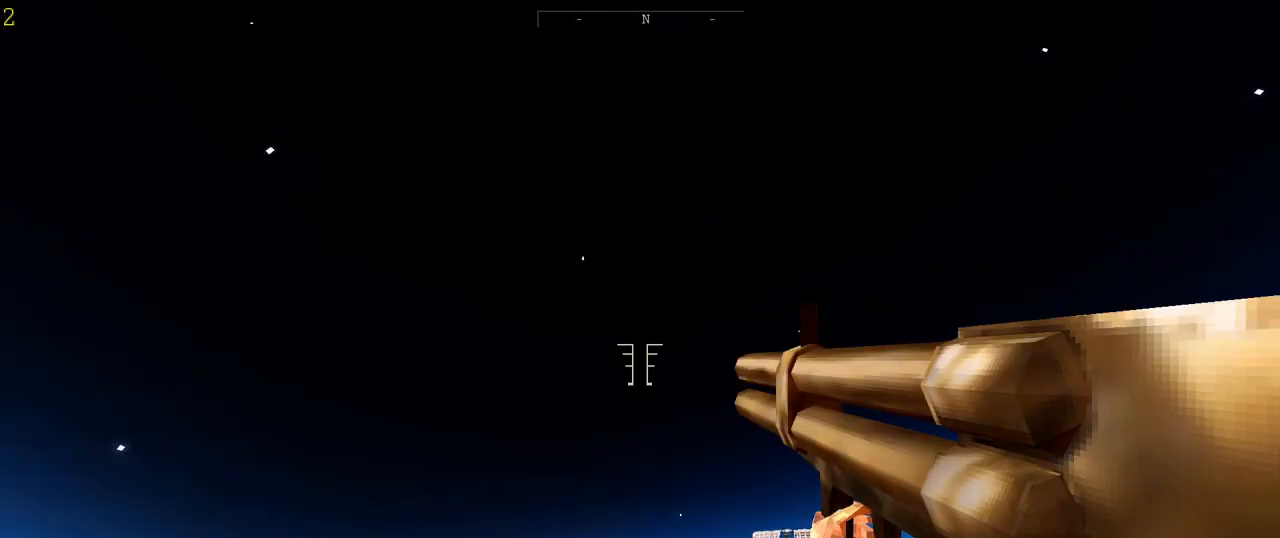
{"keys": ["w"], "mouse": [], "events": [[233, "w", "down"]]}
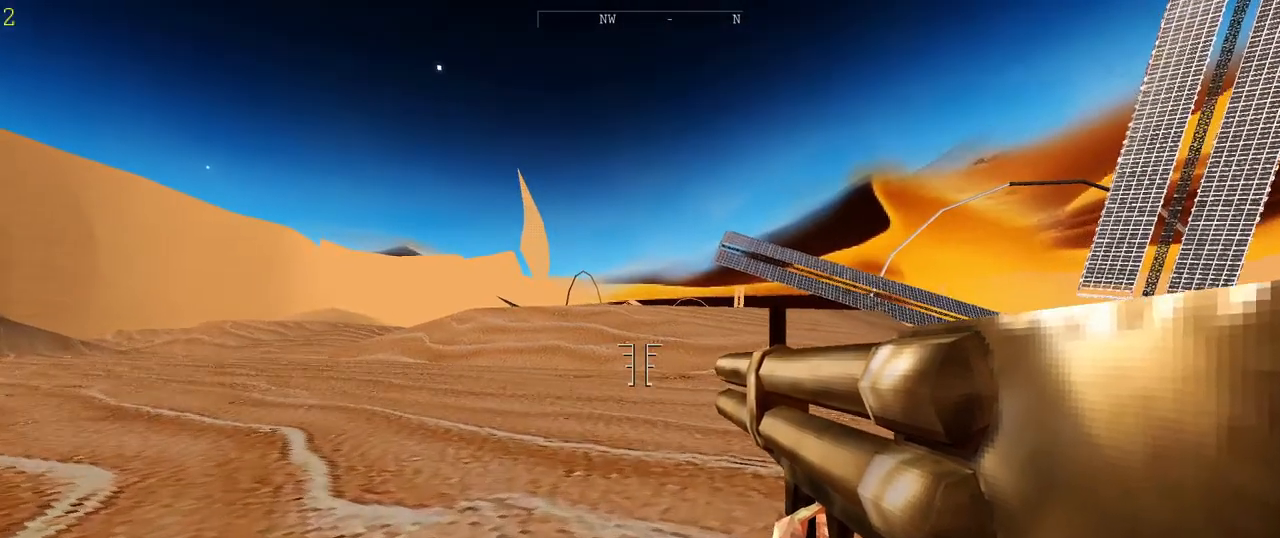
{"keys": ["w"], "mouse": [], "events": [[367, "a", "down"], [467, "a", "up"]]}
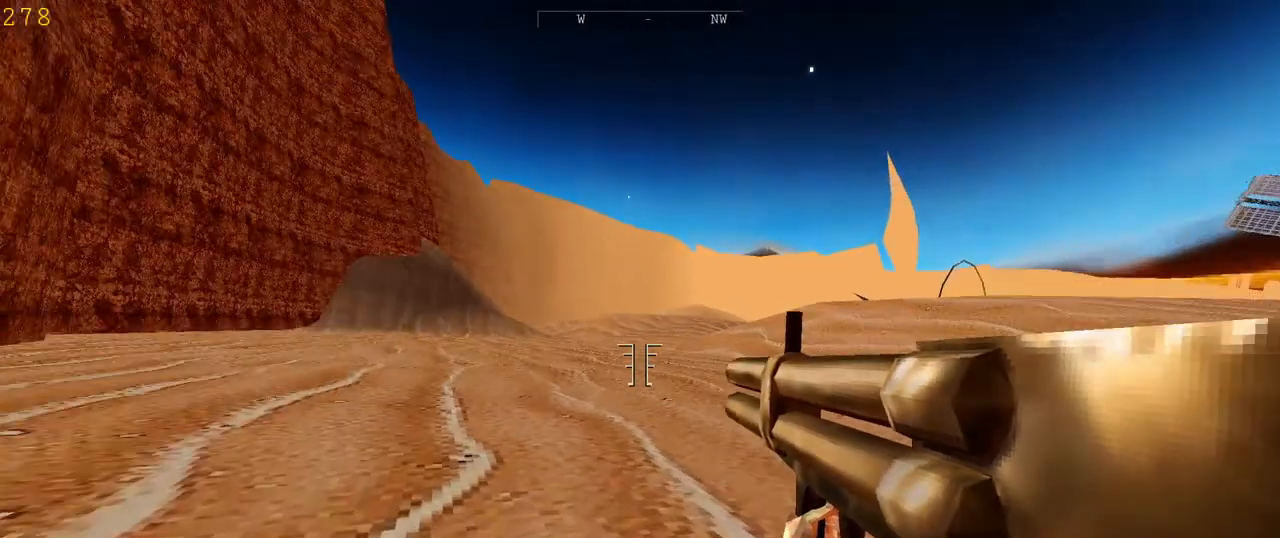
{"keys": ["a", "w"], "mouse": [], "events": [[200, "d", "down"], [433, "d", "up"], [467, "a", "down"]]}
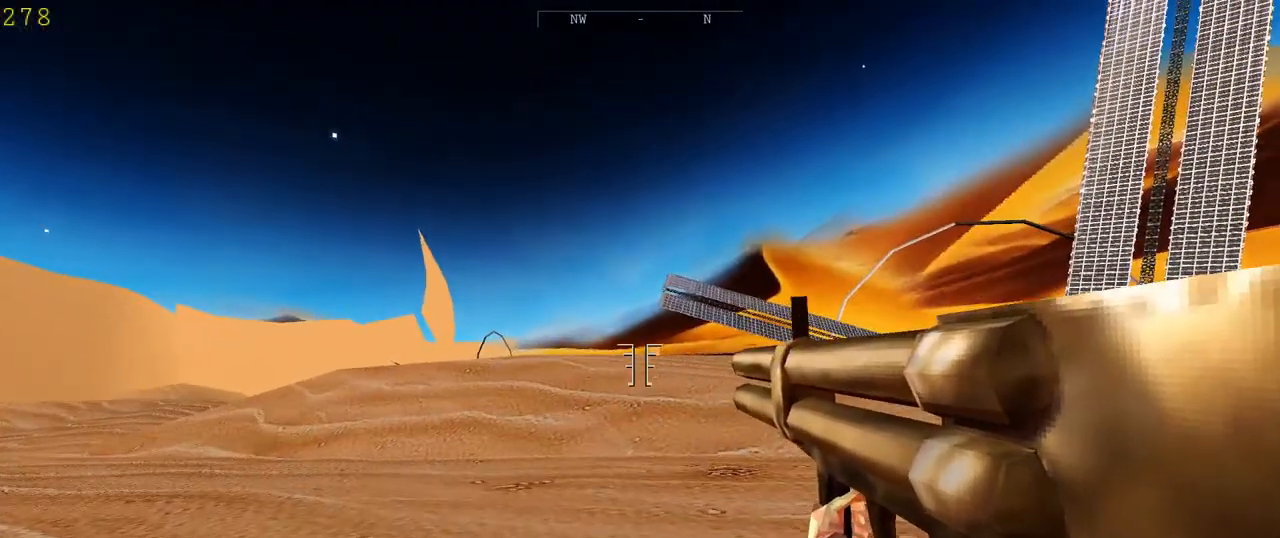
{"keys": ["w"], "mouse": [], "events": [[333, "a", "up"]]}
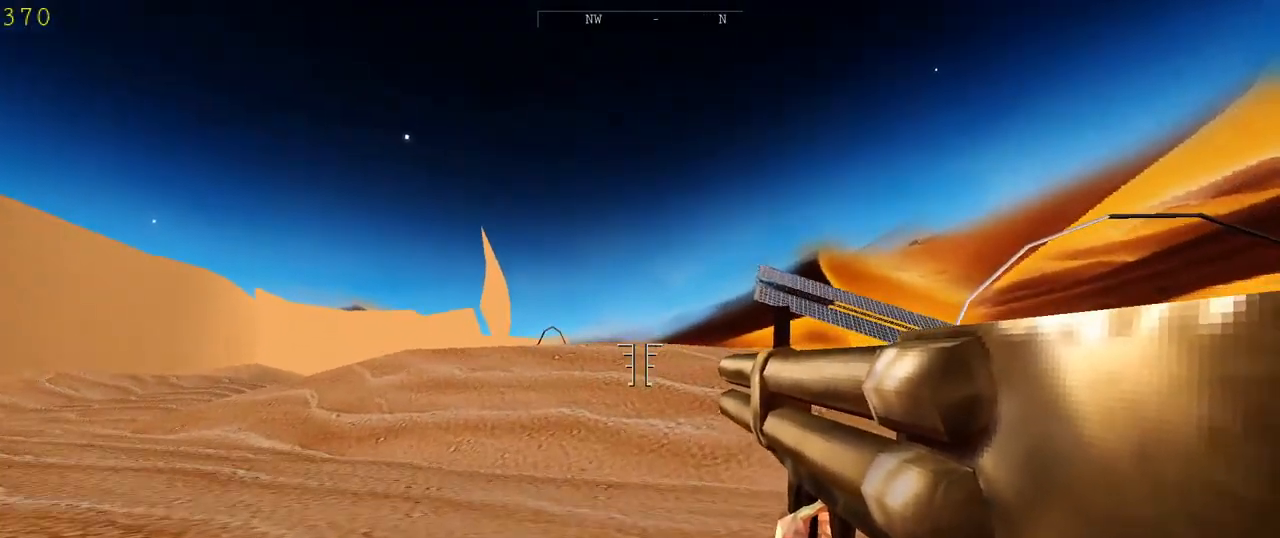
{"keys": ["w"], "mouse": [], "events": []}
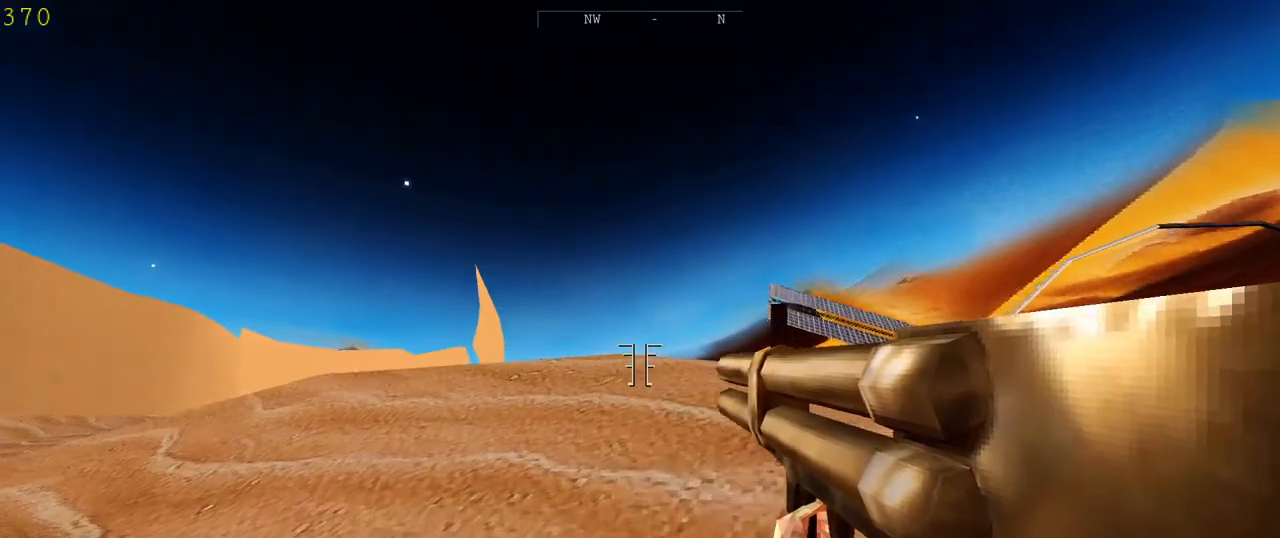
{"keys": ["w"], "mouse": [], "events": []}
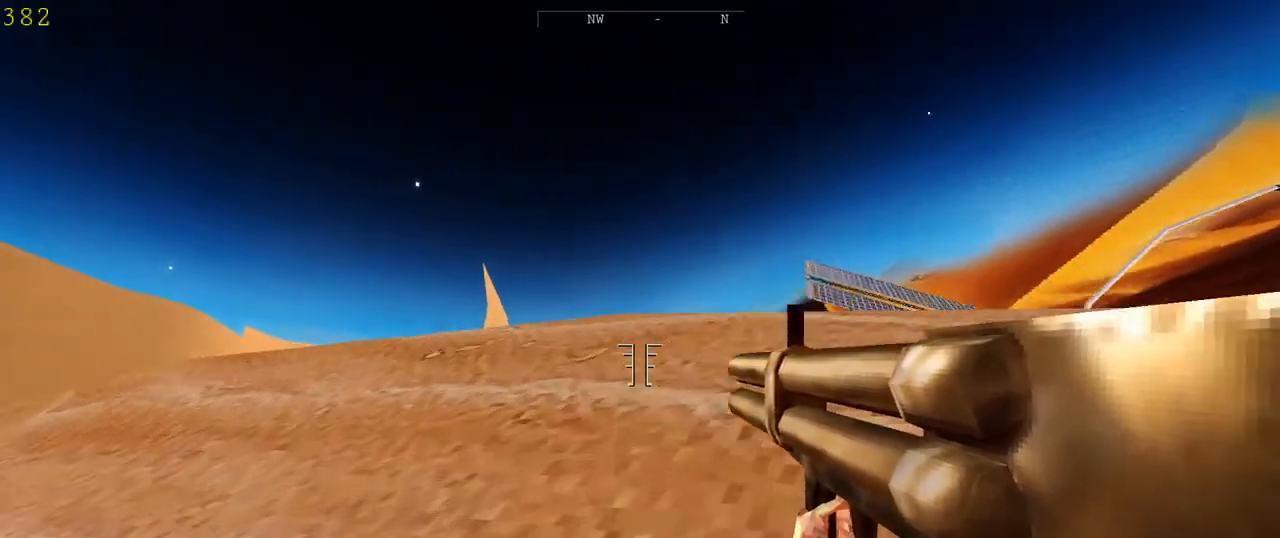
{"keys": ["w"], "mouse": [], "events": []}
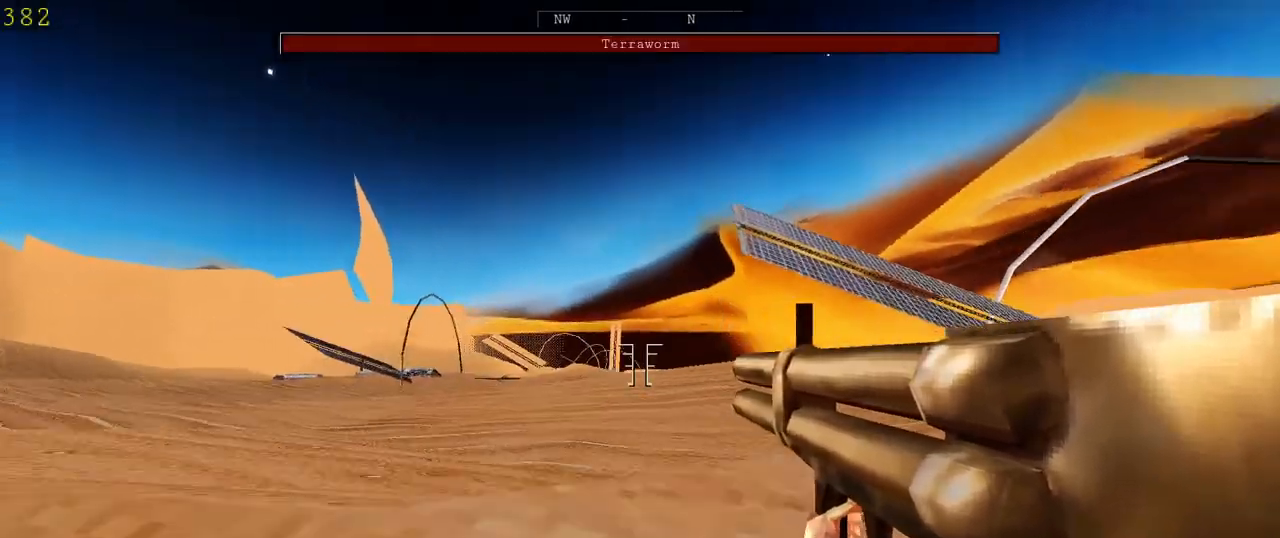
{"keys": ["a", "s"], "mouse": [], "events": [[67, "d", "down"], [267, "a", "down"], [333, "d", "up"], [367, "w", "up"], [467, "s", "down"]]}
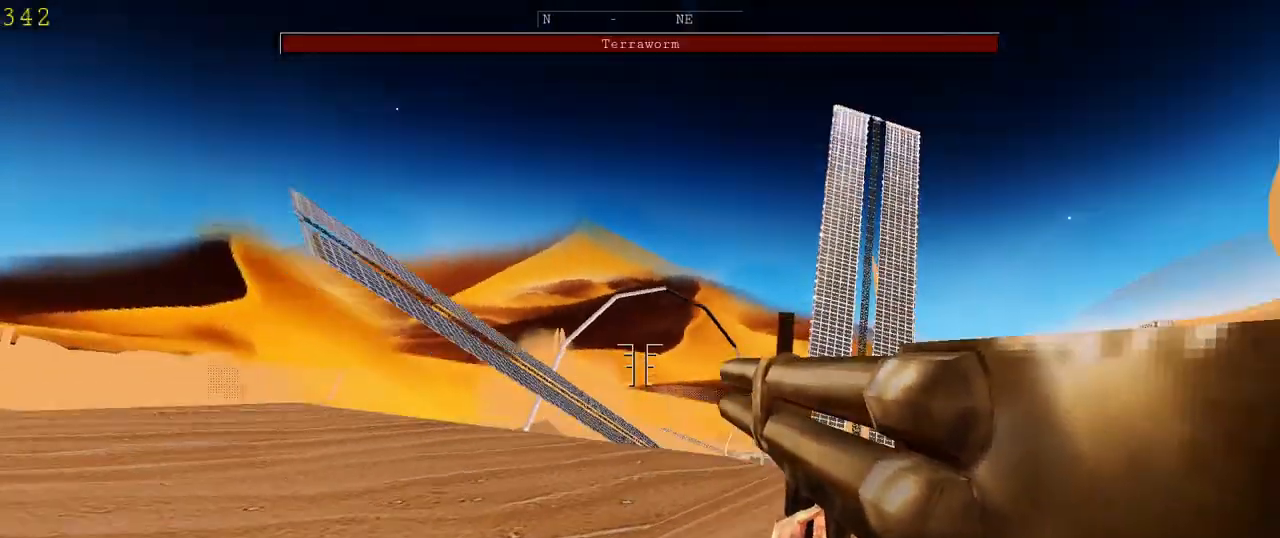
{"keys": ["a", "s"], "mouse": [], "events": []}
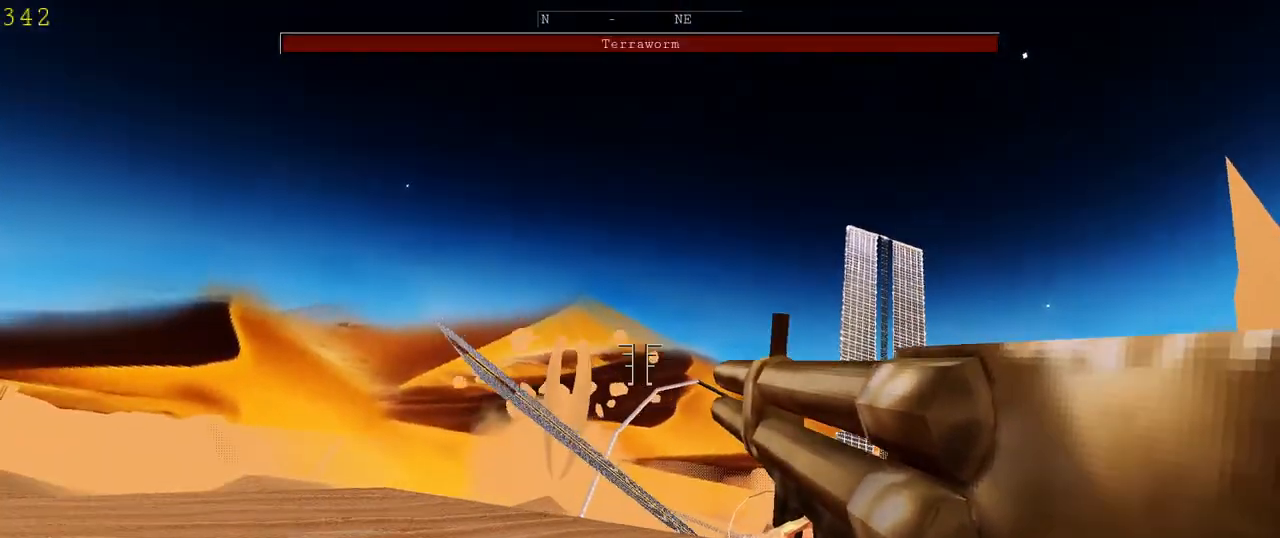
{"keys": ["a"], "mouse": [], "events": [[33, "s", "up"], [267, "space", "down"], [400, "space", "up"]]}
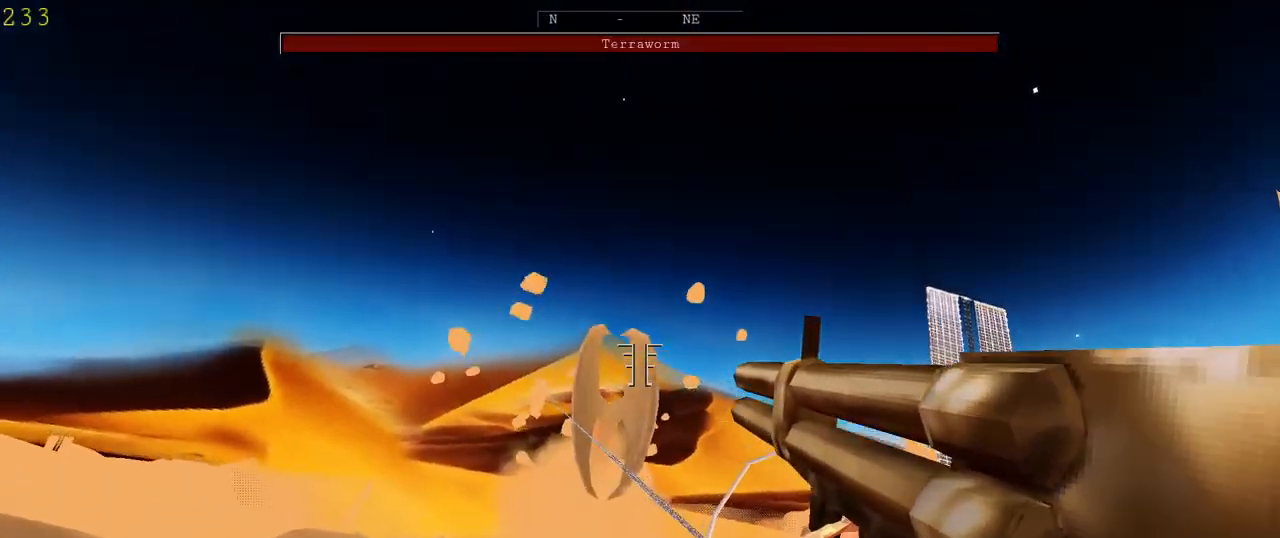
{"keys": ["a"], "mouse": [], "events": [[67, "mouse_left", "down"], [267, "mouse_left", "up"]]}
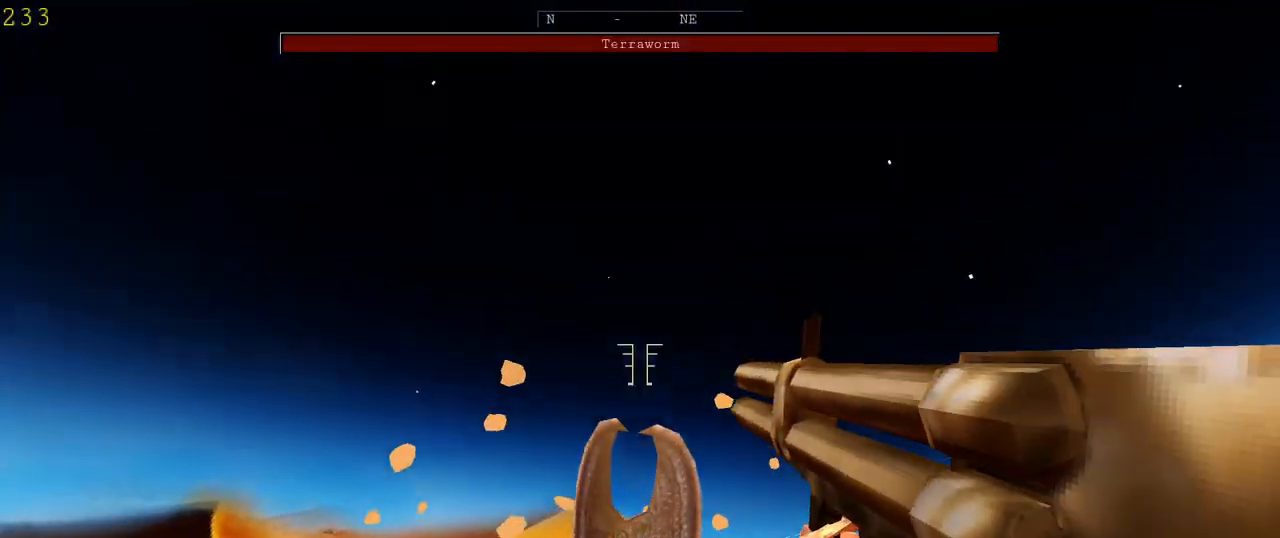
{"keys": ["a", "space"], "mouse": ["left"], "events": [[500, "mouse_left", "down"], [500, "space", "down"]]}